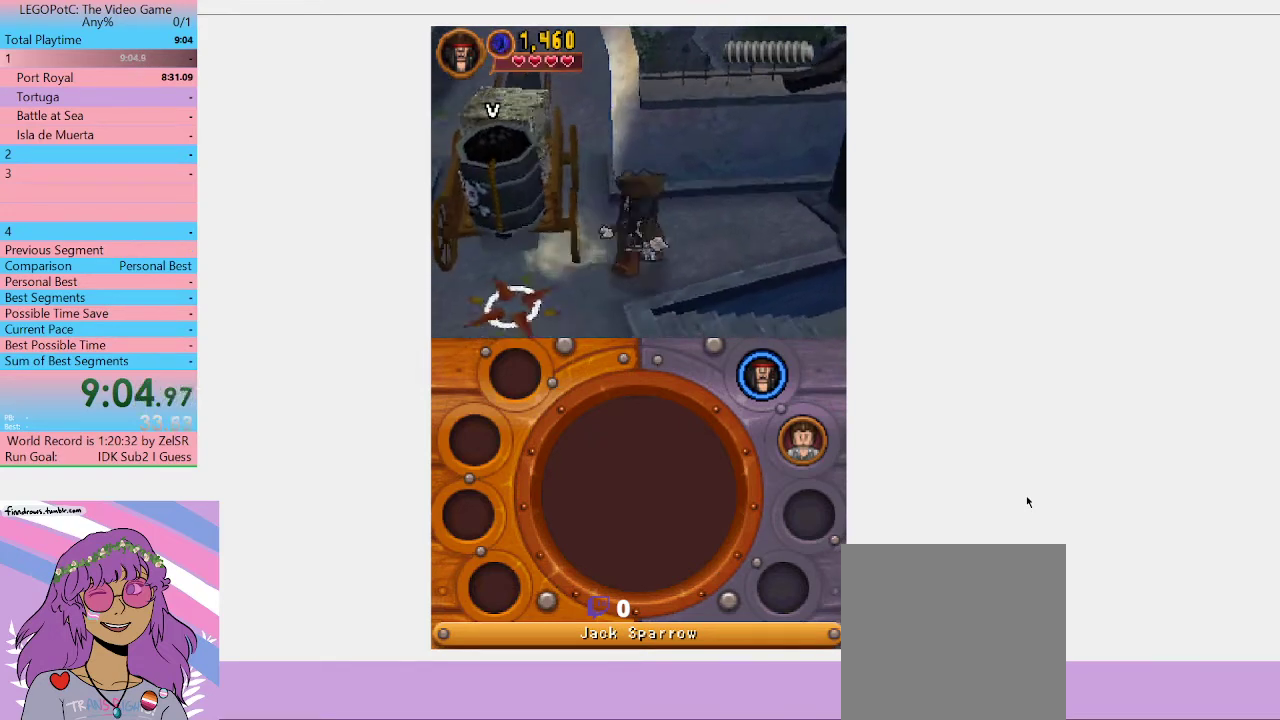
Gameplay with a controller (Xbox layout); each line is a JSON object with the inputs held at the frame after it. "events" lists button and stick changes between this image and that frame as [ms after this image, input, new state], when the widget could be followed in between. Not read: L3 R3.
{"buttons": [], "left_stick": "left", "right_stick": "center", "events": [[200, "left_stick", "down-left"], [300, "left_stick", "left"]]}
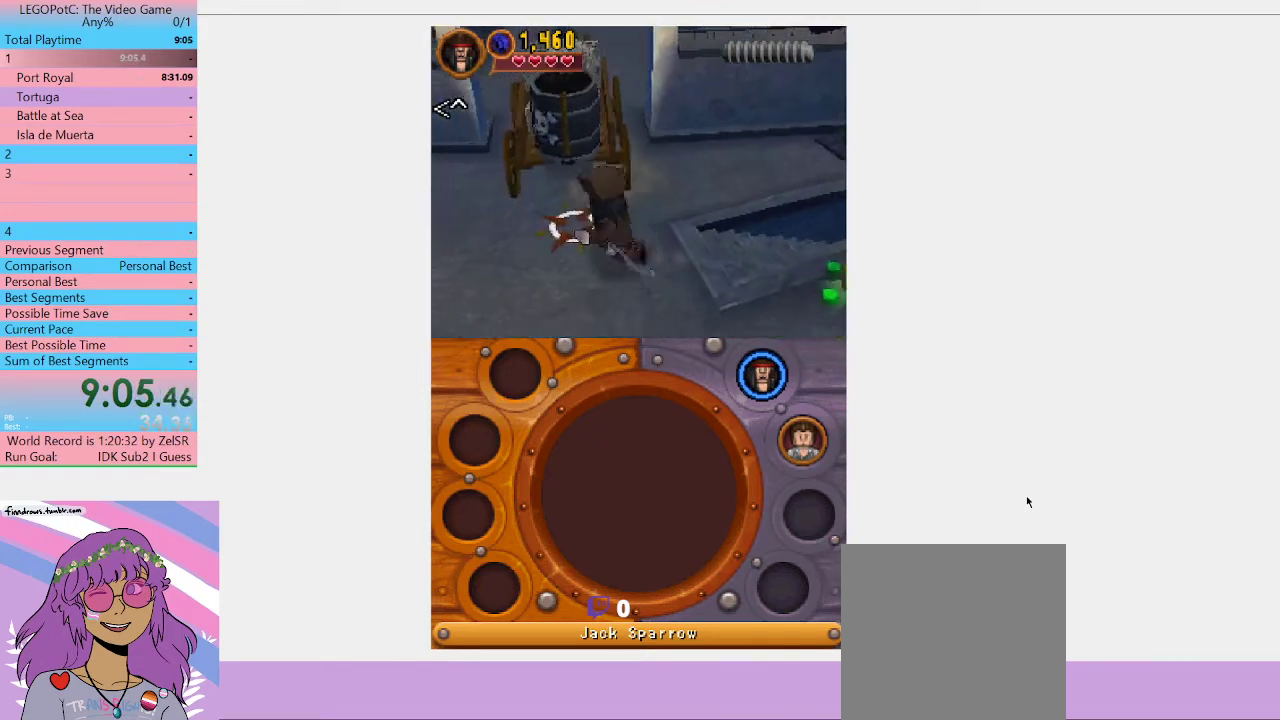
{"buttons": ["B"], "left_stick": "center", "right_stick": "center", "events": [[67, "B", "down"], [133, "left_stick", "up-left"], [267, "B", "up"], [300, "left_stick", "up"], [333, "B", "down"], [367, "left_stick", "center"]]}
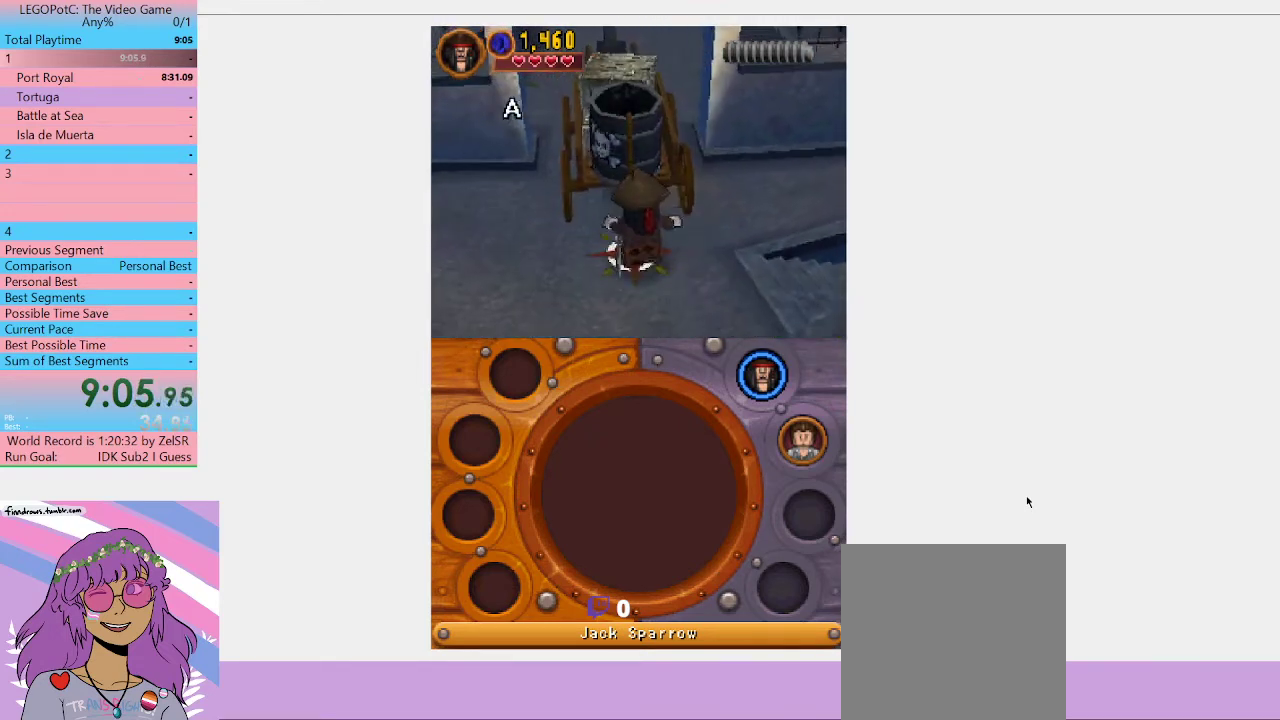
{"buttons": [], "left_stick": "center", "right_stick": "center", "events": [[67, "B", "up"], [300, "B", "down"], [400, "B", "up"]]}
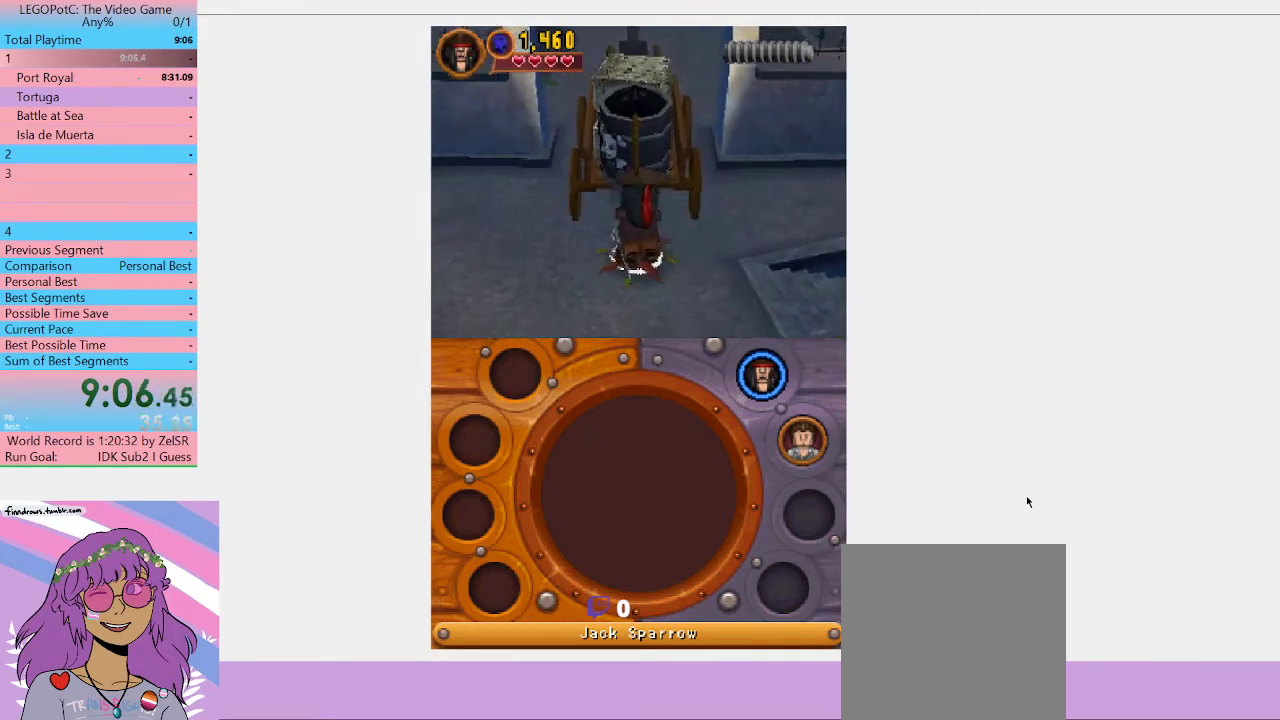
{"buttons": [], "left_stick": "center", "right_stick": "center", "events": []}
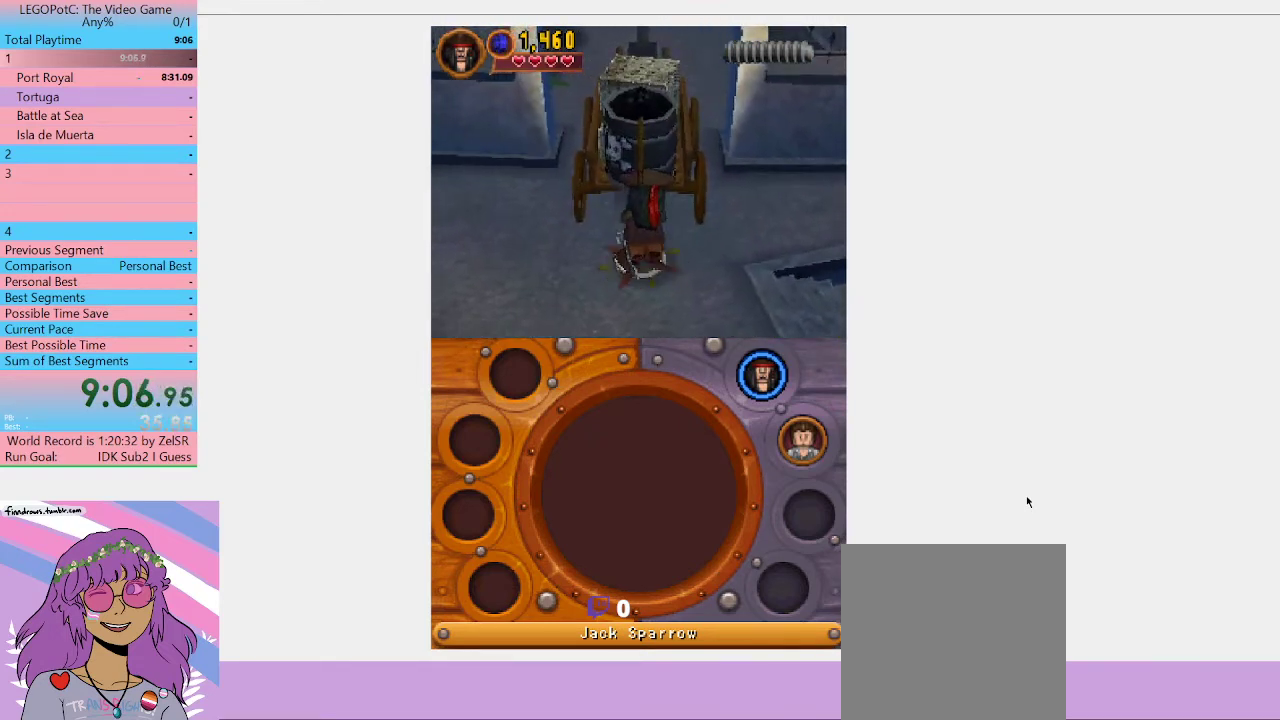
{"buttons": [], "left_stick": "up", "right_stick": "center", "events": [[233, "left_stick", "up"]]}
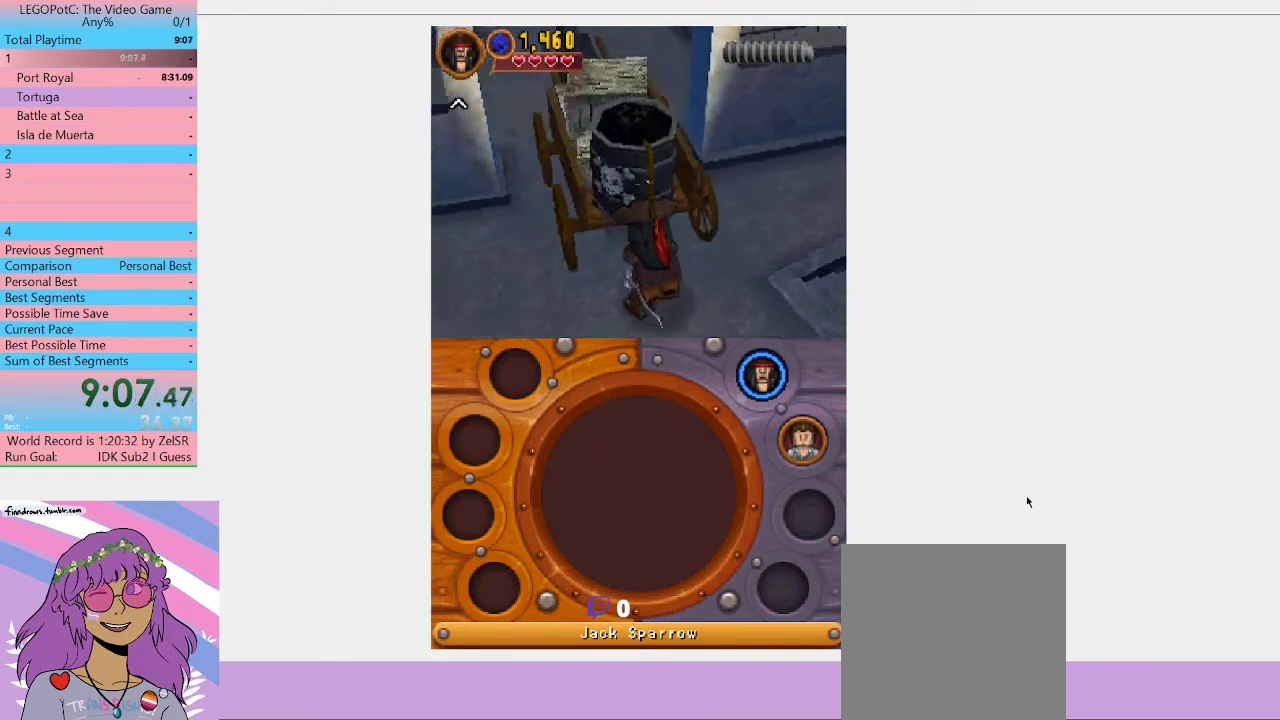
{"buttons": [], "left_stick": "up-left", "right_stick": "center", "events": [[233, "left_stick", "up-left"]]}
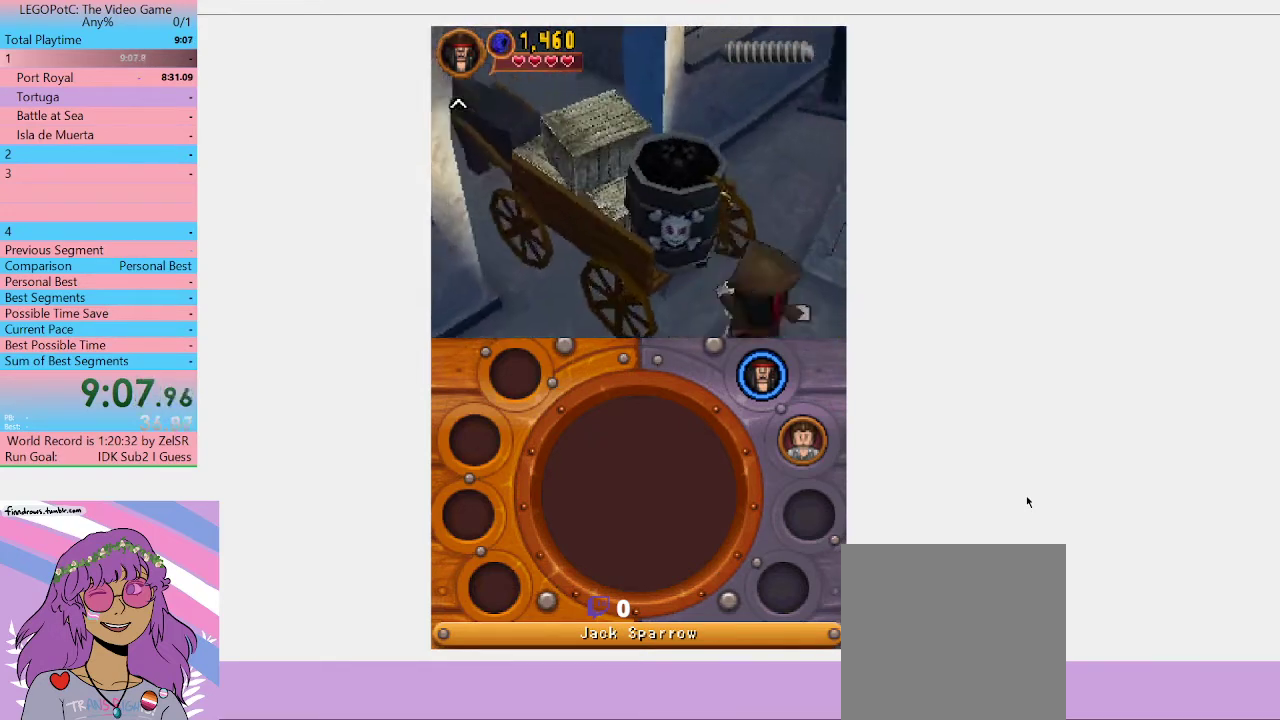
{"buttons": [], "left_stick": "center", "right_stick": "center", "events": [[500, "left_stick", "center"]]}
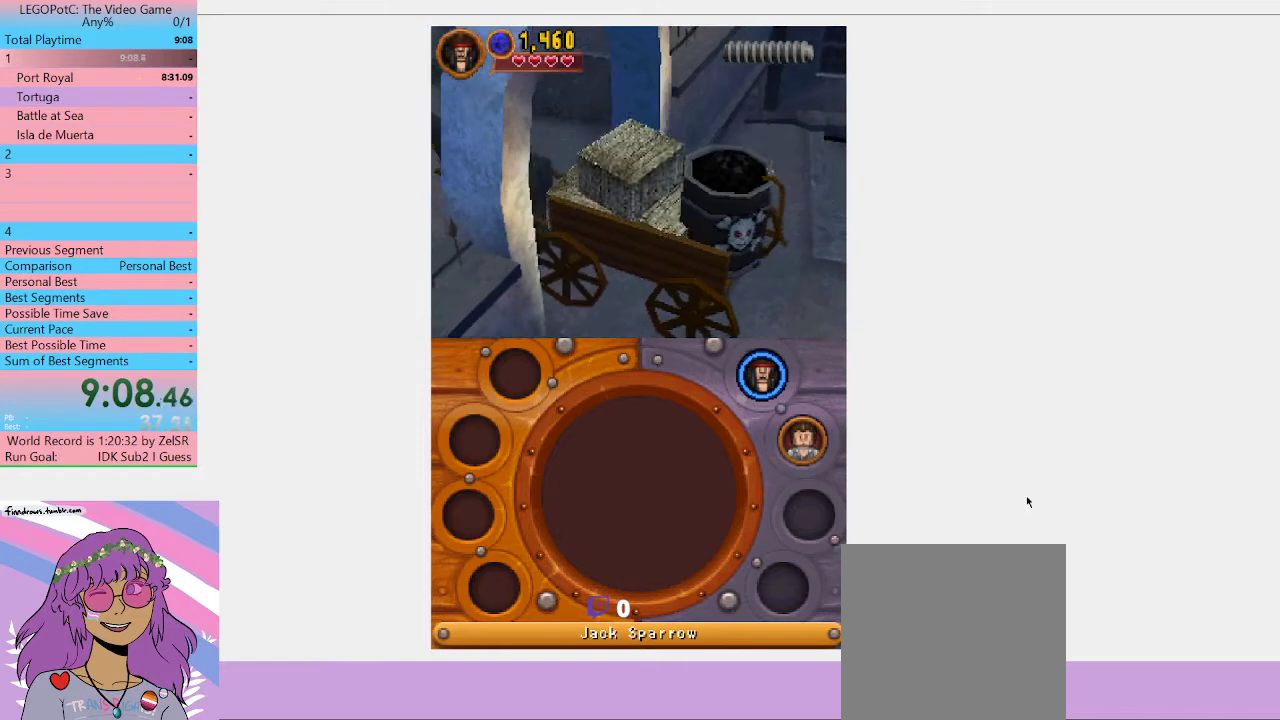
{"buttons": [], "left_stick": "center", "right_stick": "center", "events": []}
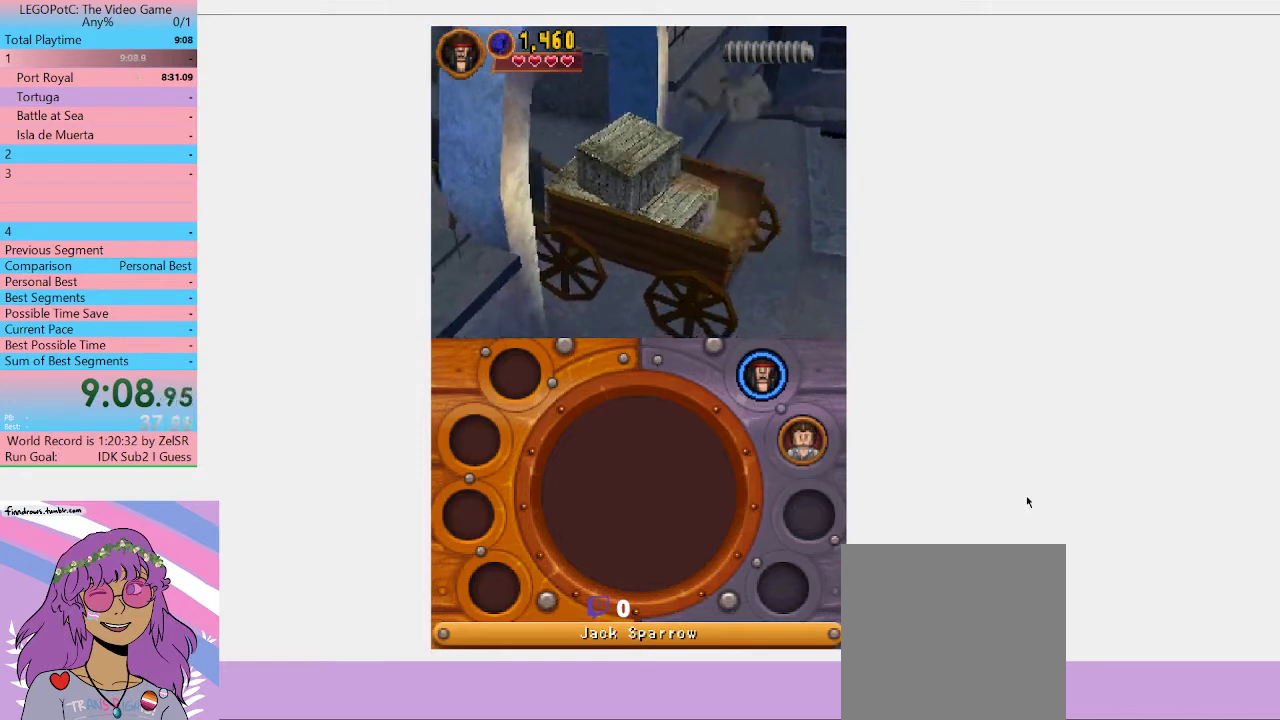
{"buttons": [], "left_stick": "center", "right_stick": "center", "events": [[233, "left_stick", "left"], [400, "left_stick", "center"]]}
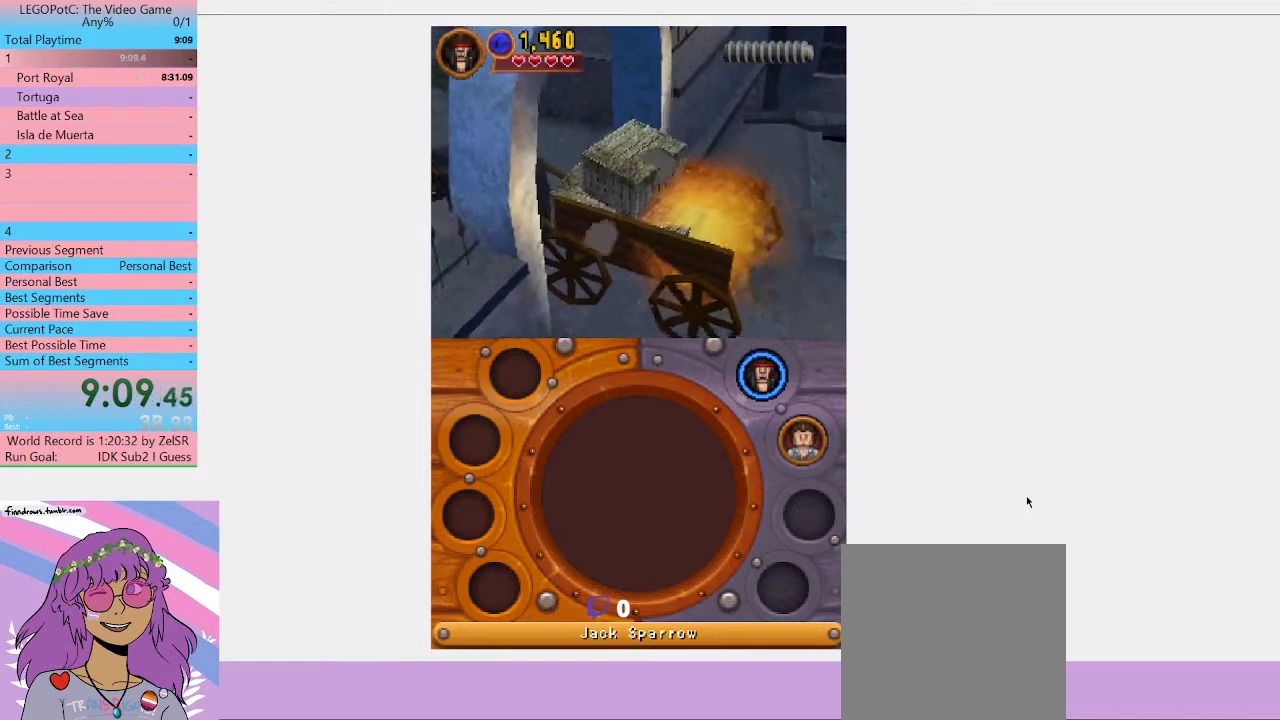
{"buttons": [], "left_stick": "up-left", "right_stick": "center", "events": [[267, "left_stick", "up-left"]]}
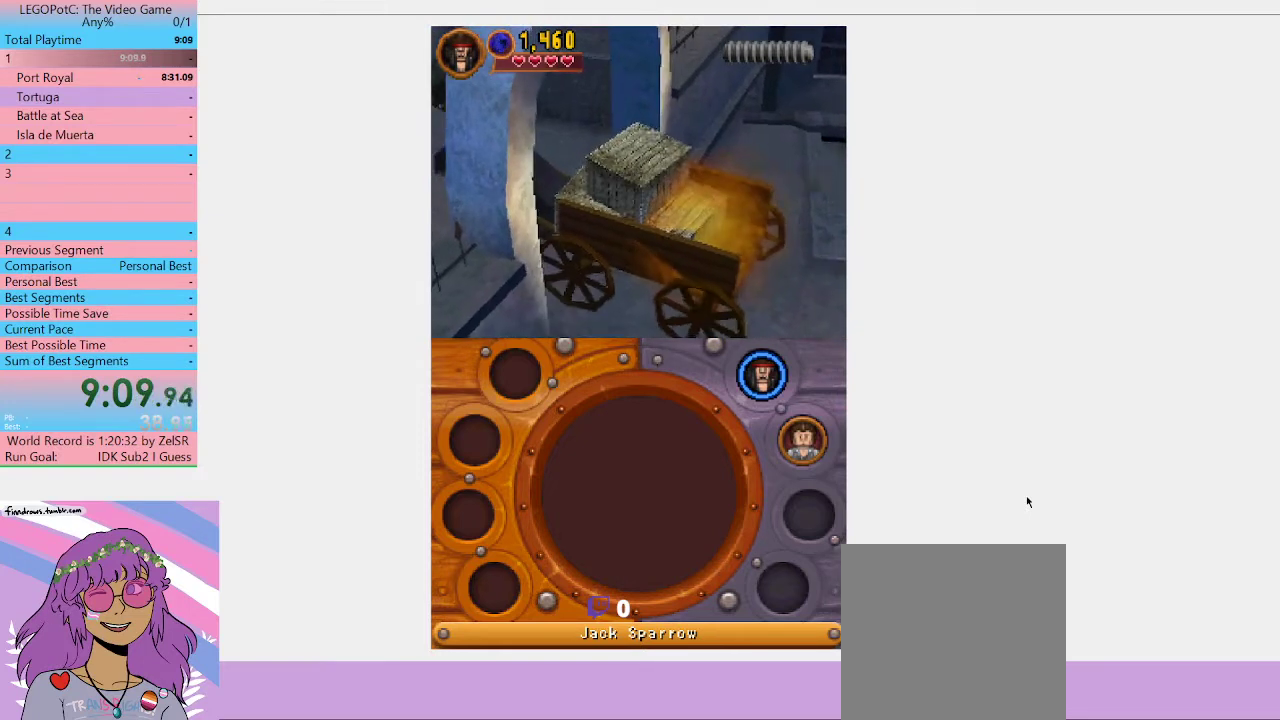
{"buttons": [], "left_stick": "up-left", "right_stick": "center", "events": []}
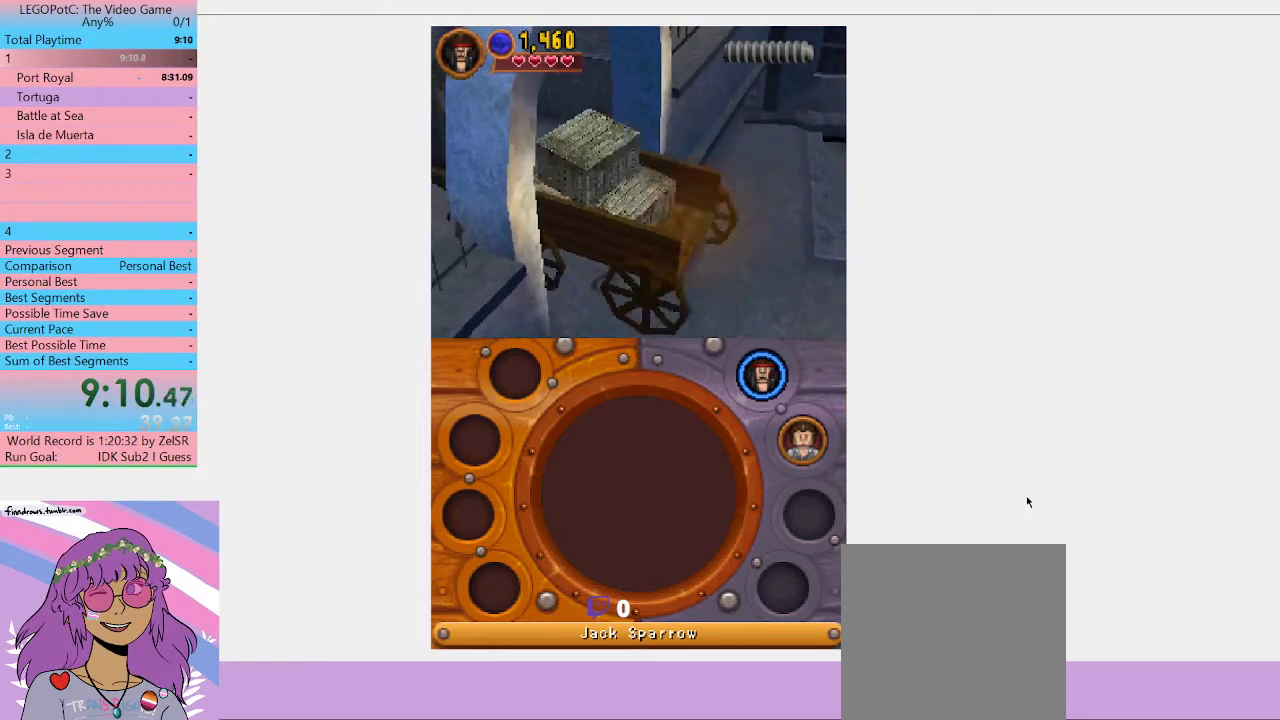
{"buttons": [], "left_stick": "up-left", "right_stick": "center", "events": []}
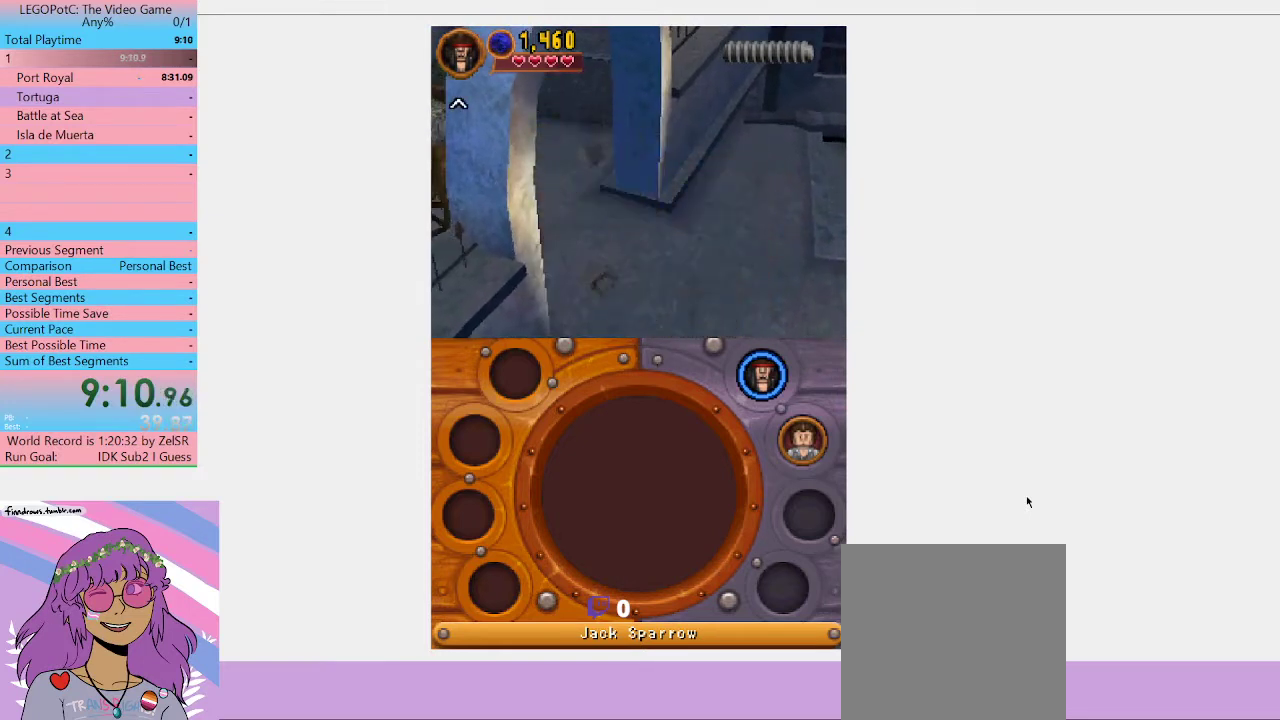
{"buttons": [], "left_stick": "up-left", "right_stick": "center", "events": []}
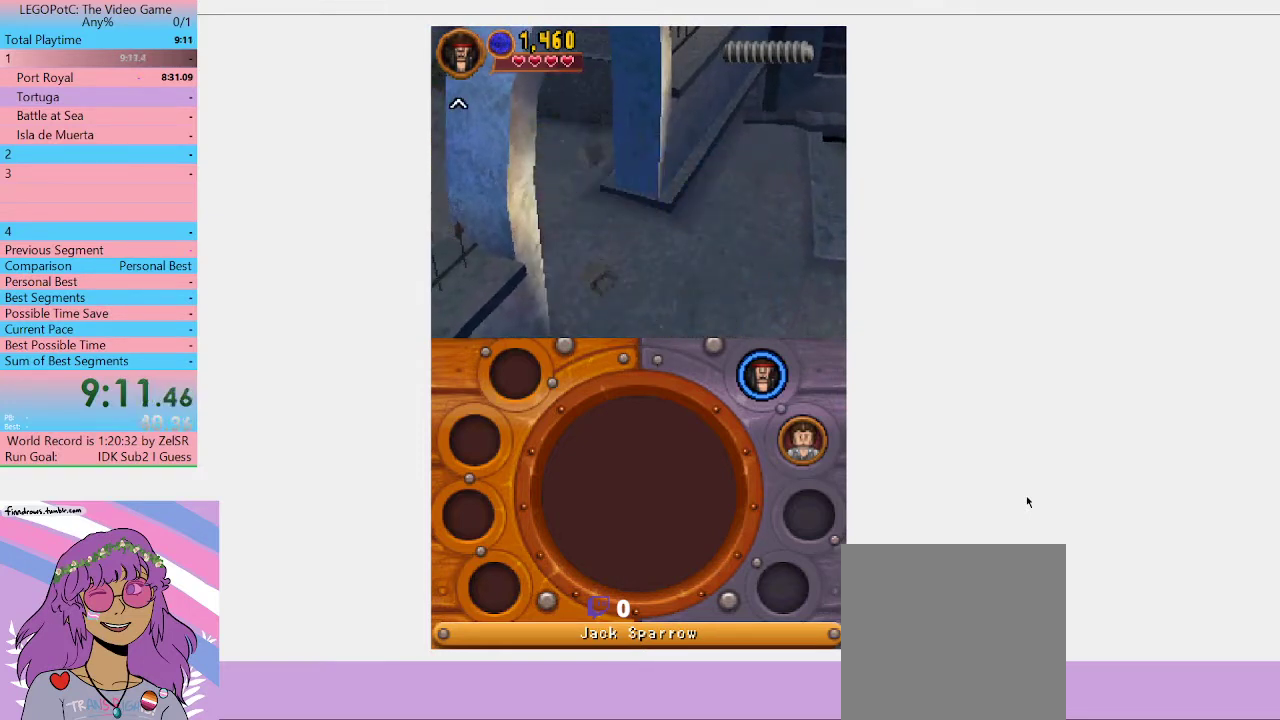
{"buttons": [], "left_stick": "up-left", "right_stick": "center", "events": []}
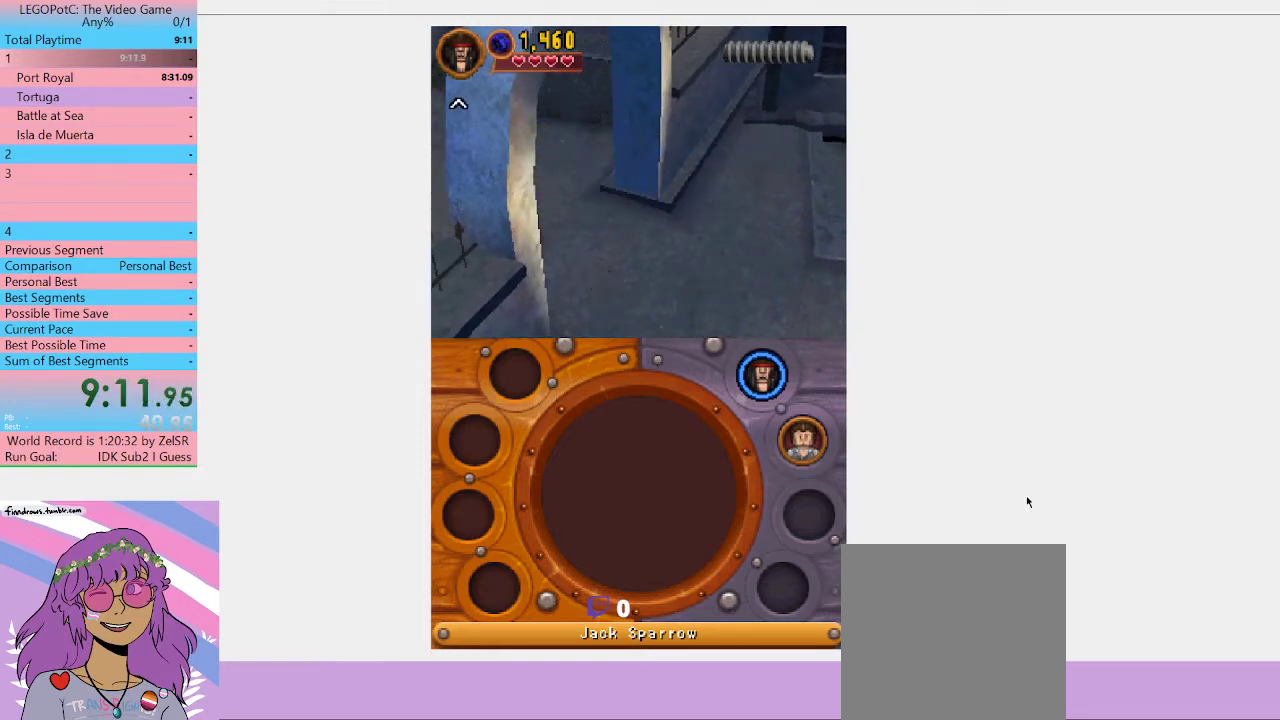
{"buttons": [], "left_stick": "up-left", "right_stick": "center", "events": []}
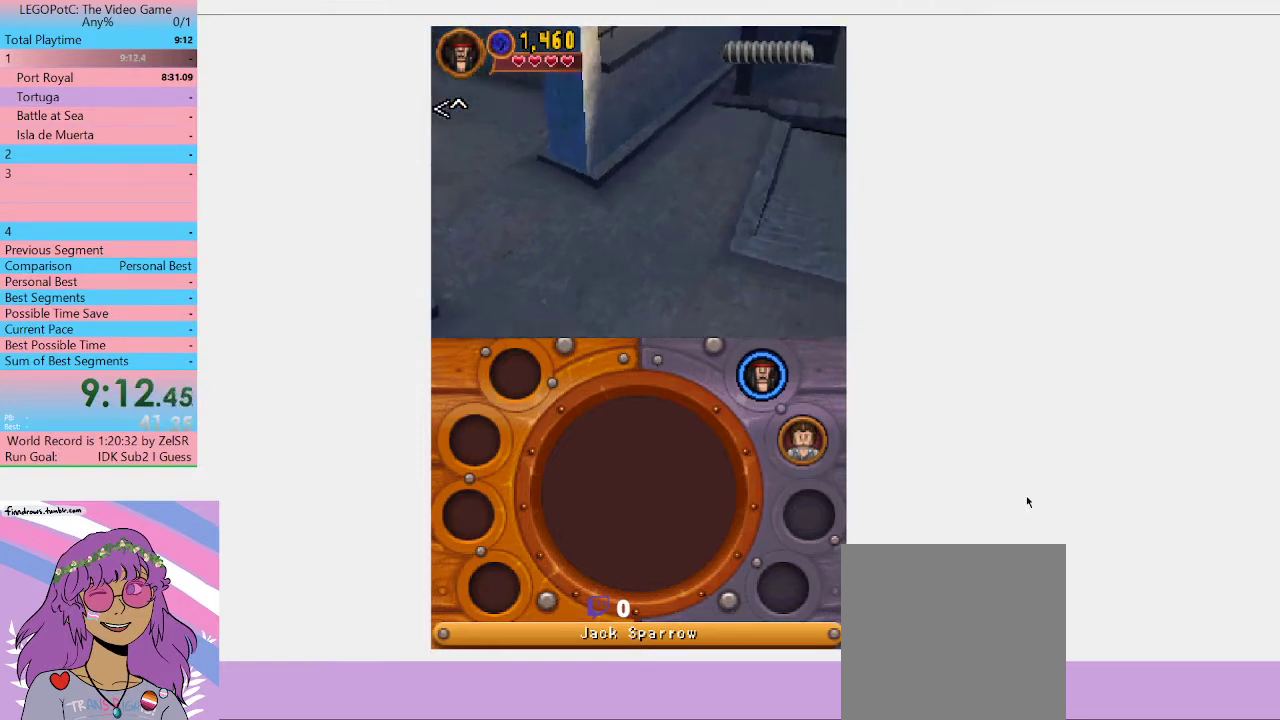
{"buttons": [], "left_stick": "up-left", "right_stick": "center", "events": []}
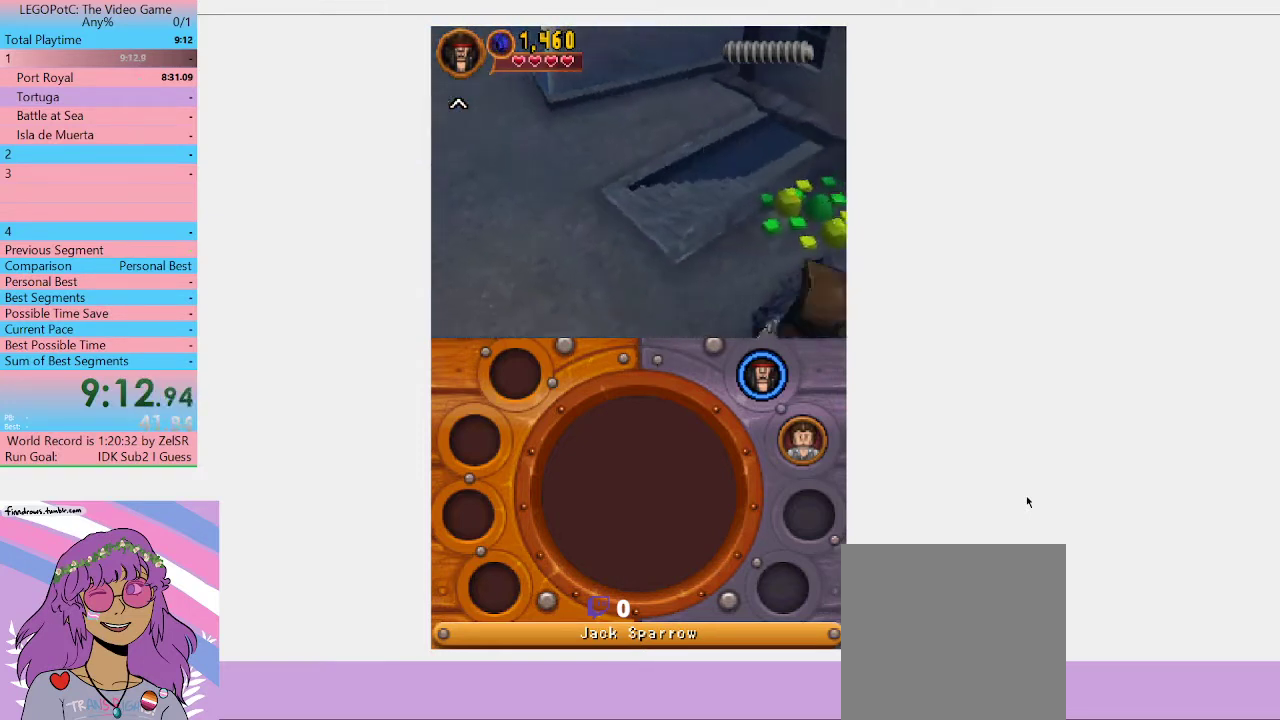
{"buttons": [], "left_stick": "up-left", "right_stick": "center", "events": []}
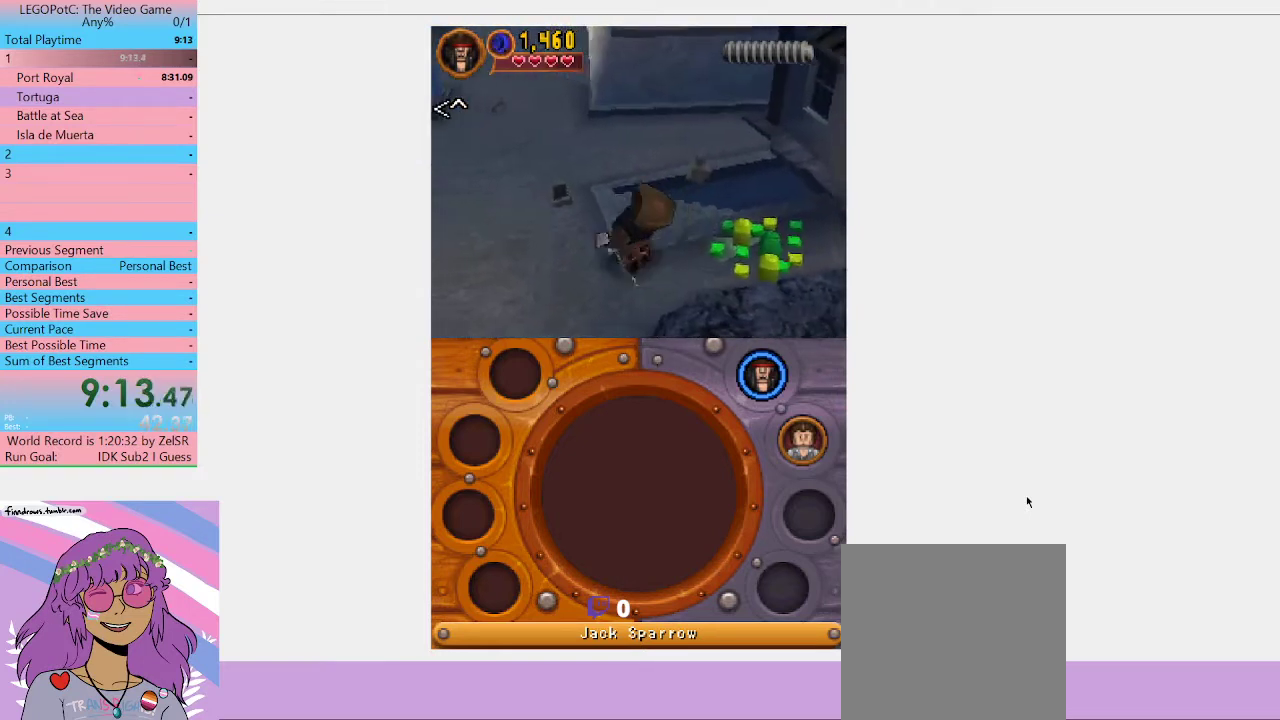
{"buttons": [], "left_stick": "up-left", "right_stick": "center", "events": []}
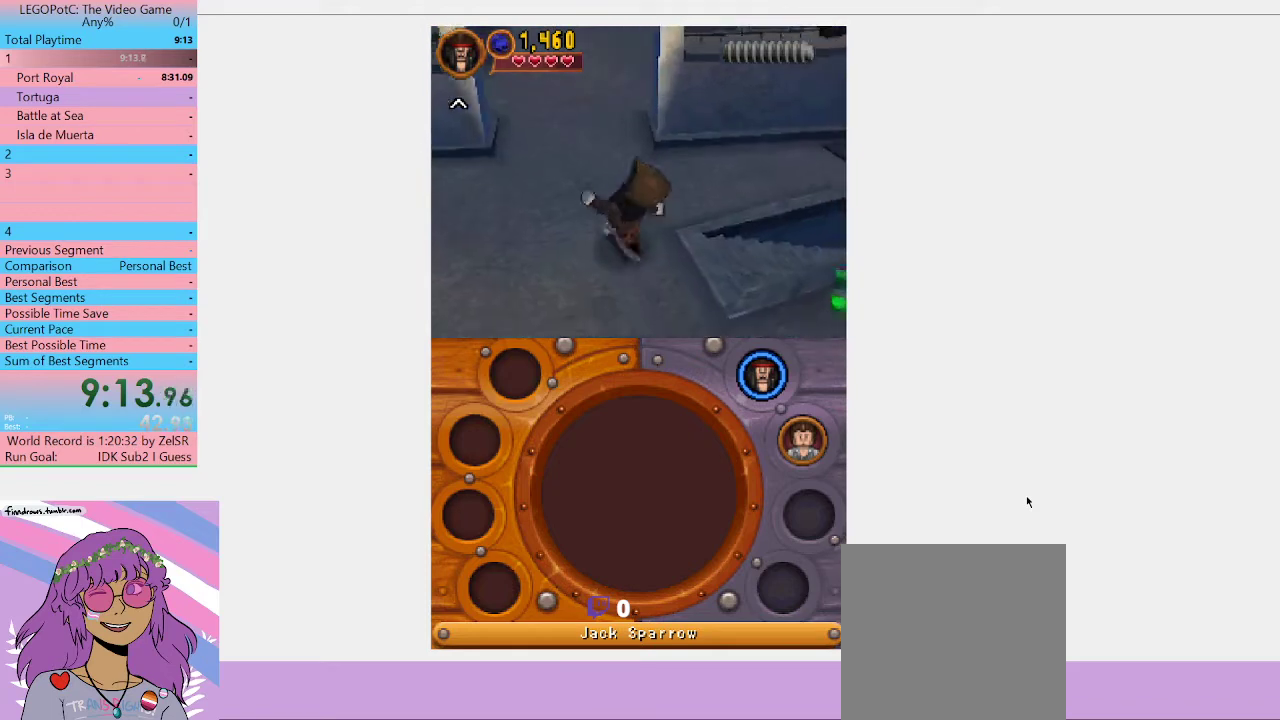
{"buttons": [], "left_stick": "up-left", "right_stick": "center", "events": []}
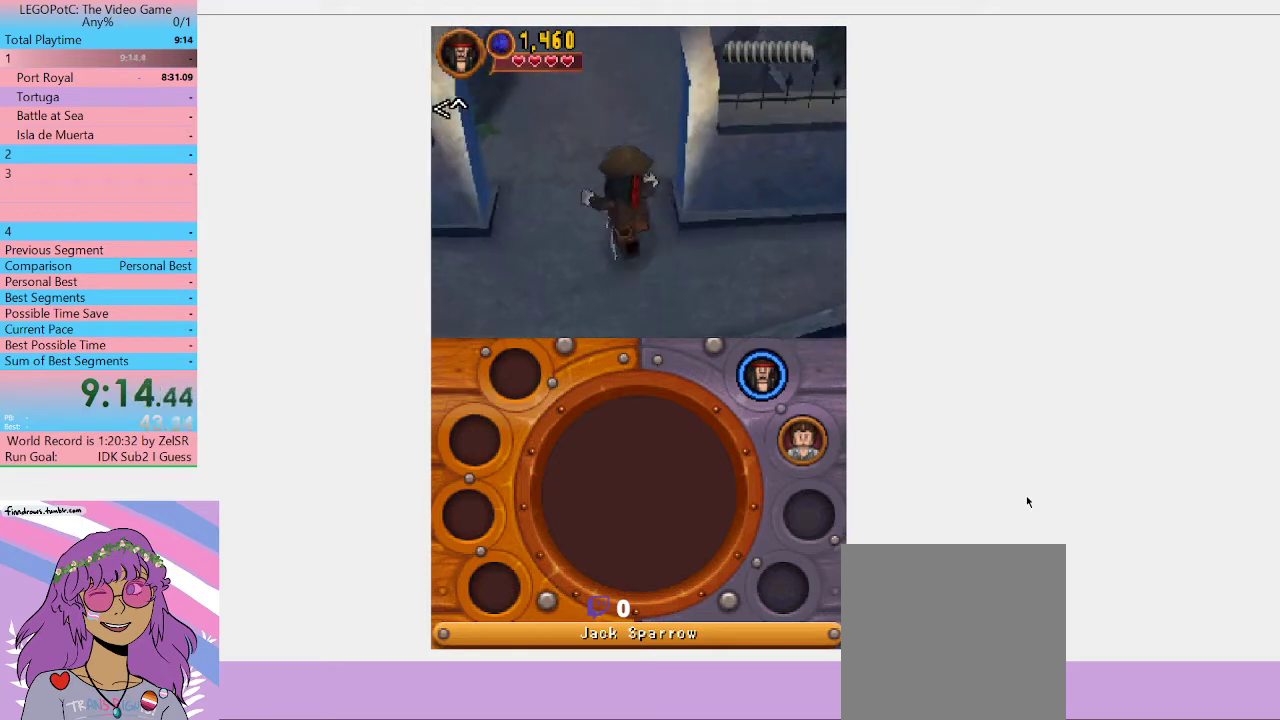
{"buttons": [], "left_stick": "up", "right_stick": "center", "events": [[300, "left_stick", "up"]]}
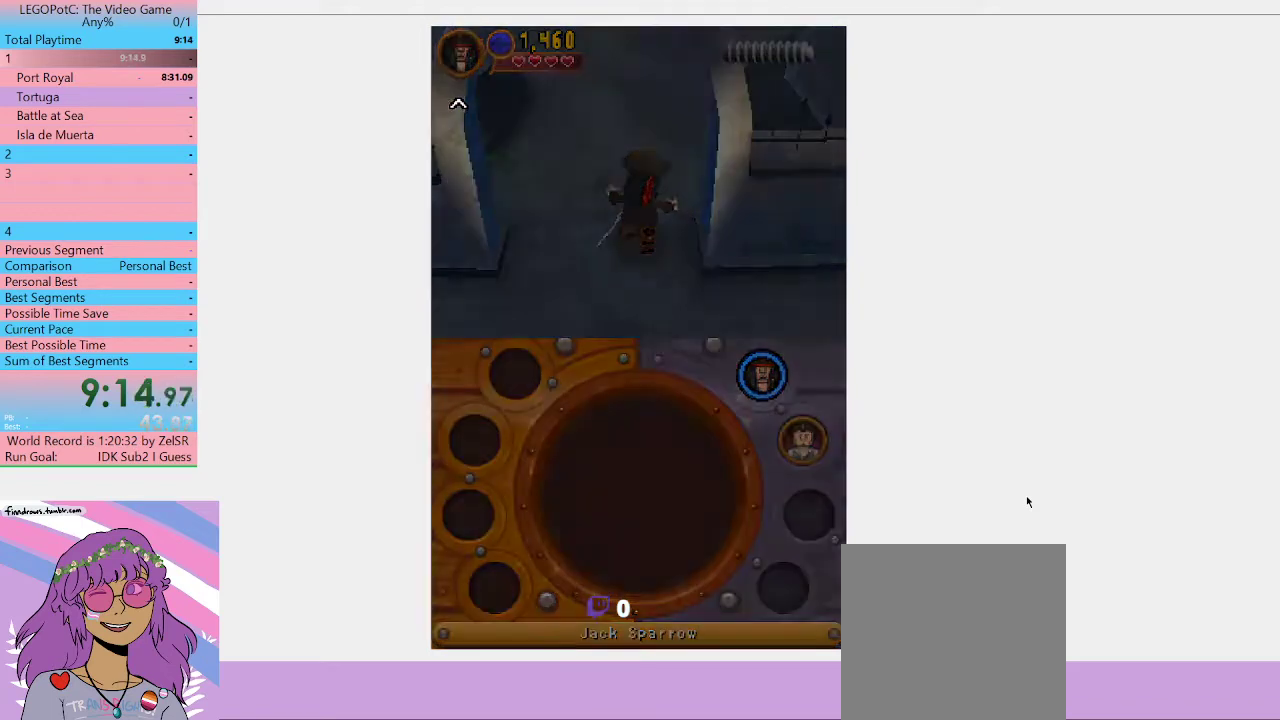
{"buttons": [], "left_stick": "center", "right_stick": "center", "events": [[233, "left_stick", "center"]]}